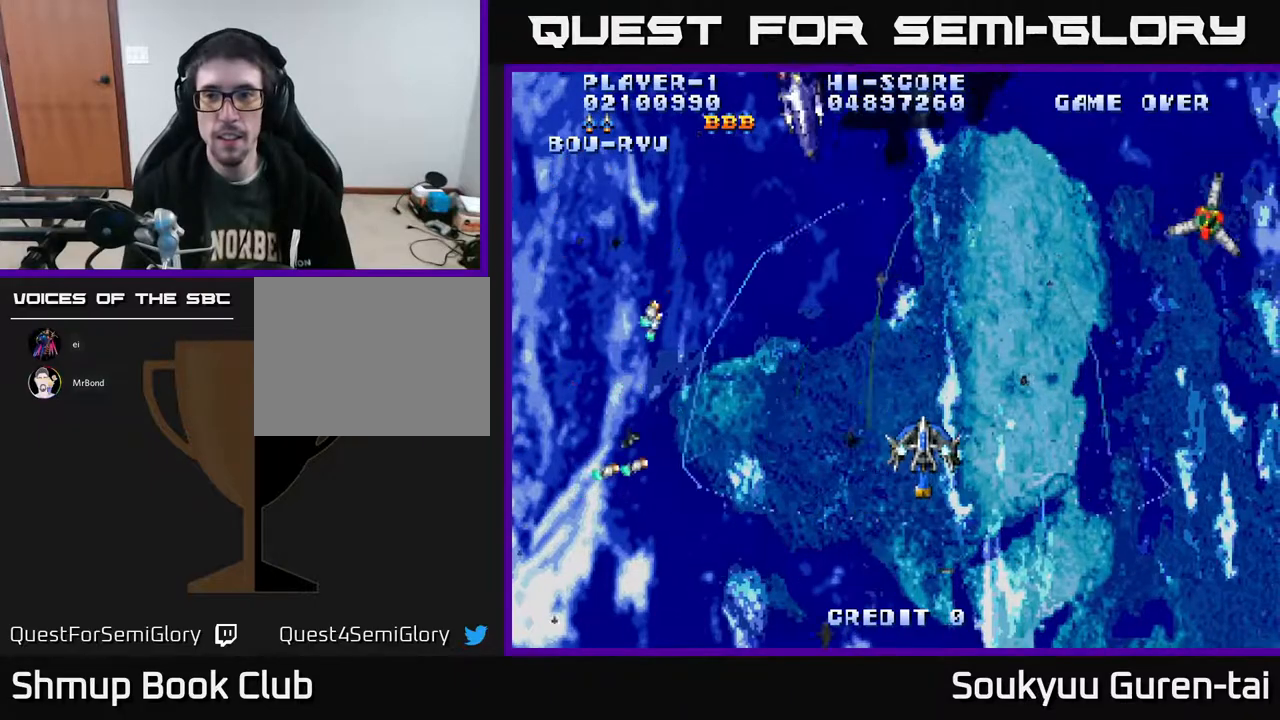
Gameplay with a controller (Xbox layout); each line is a JSON object with the inputs held at the frame after it. "events" lists button and stick changes between this image and that frame as [ms after this image, input, new state], when the widget could be followed in between. Not read: L2 L3 R2 R3 left_stick.
{"buttons": ["A", "DPAD_DOWN"], "right_stick": "center", "events": [[250, "DPAD_UP", "up"], [333, "DPAD_RIGHT", "up"], [333, "DPAD_UP", "down"], [367, "DPAD_LEFT", "down"], [367, "DPAD_UP", "up"], [483, "DPAD_DOWN", "down"], [483, "DPAD_LEFT", "up"]]}
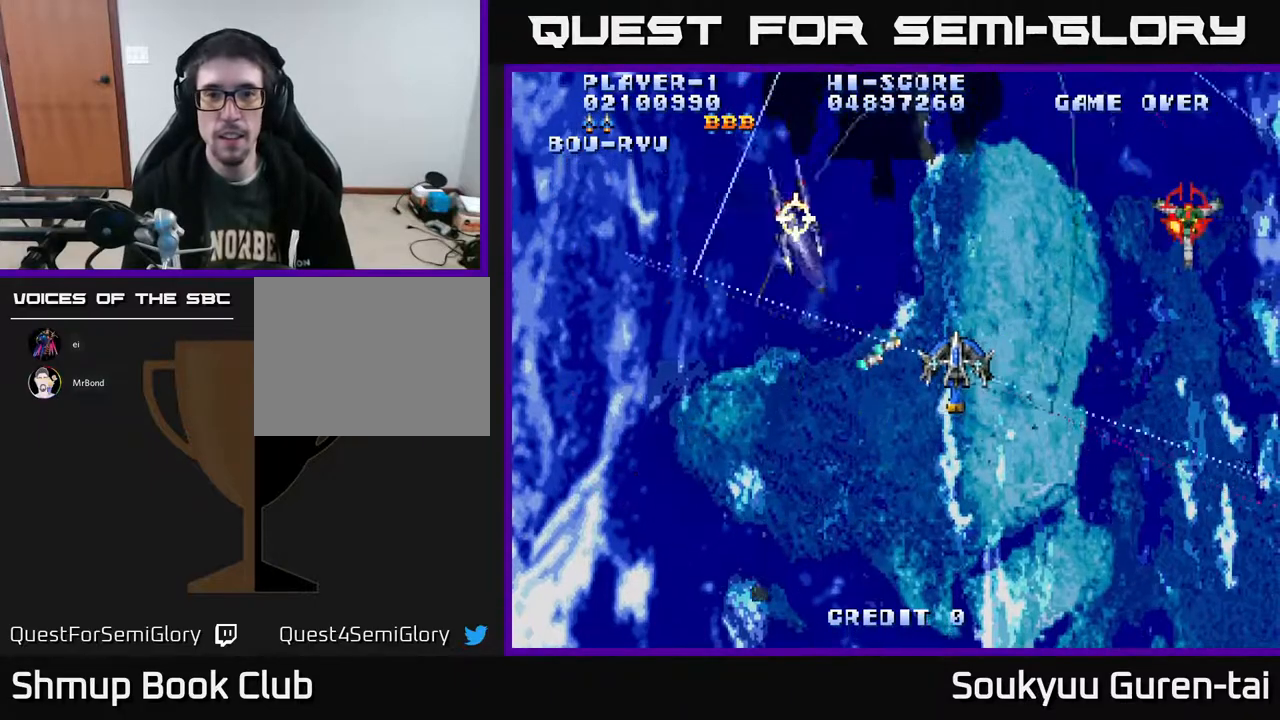
{"buttons": ["A", "DPAD_UP", "DPAD_LEFT"], "right_stick": "center", "events": [[17, "DPAD_RIGHT", "down"], [33, "DPAD_DOWN", "up"], [50, "DPAD_RIGHT", "up"], [83, "DPAD_LEFT", "down"], [83, "DPAD_UP", "down"], [150, "DPAD_LEFT", "up"], [167, "DPAD_RIGHT", "down"], [333, "DPAD_RIGHT", "up"], [367, "DPAD_LEFT", "down"]]}
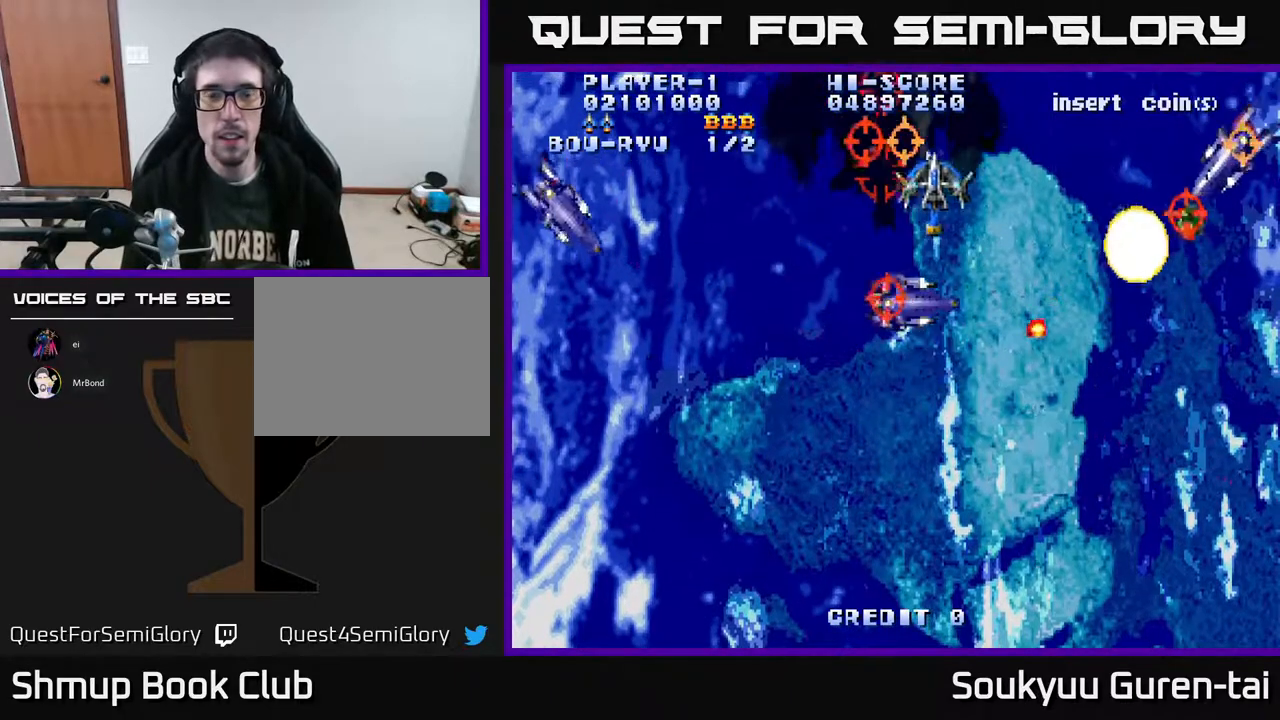
{"buttons": ["A", "DPAD_DOWN", "DPAD_LEFT"], "right_stick": "center", "events": [[17, "DPAD_UP", "up"], [117, "DPAD_DOWN", "down"], [250, "DPAD_LEFT", "up"], [367, "DPAD_LEFT", "down"]]}
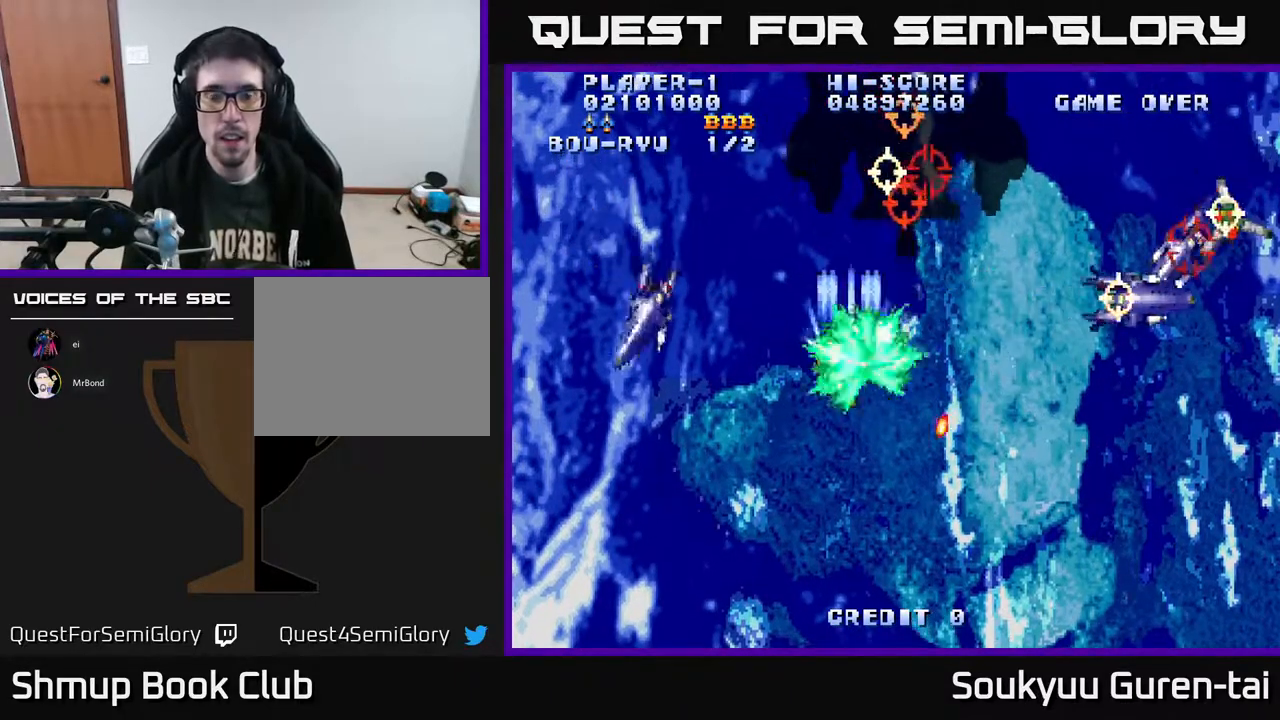
{"buttons": ["A", "DPAD_LEFT"], "right_stick": "center"}
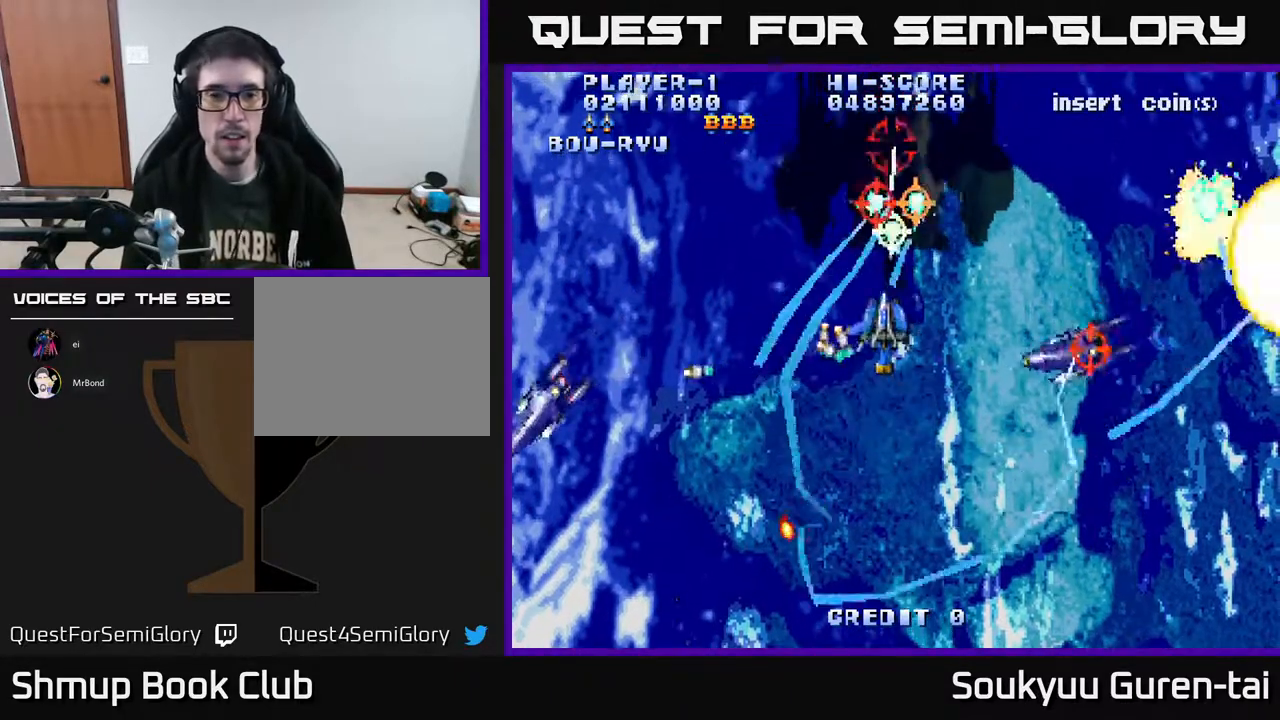
{"buttons": ["A", "DPAD_LEFT"], "right_stick": "center", "events": [[133, "DPAD_DOWN", "down"], [467, "DPAD_DOWN", "up"]]}
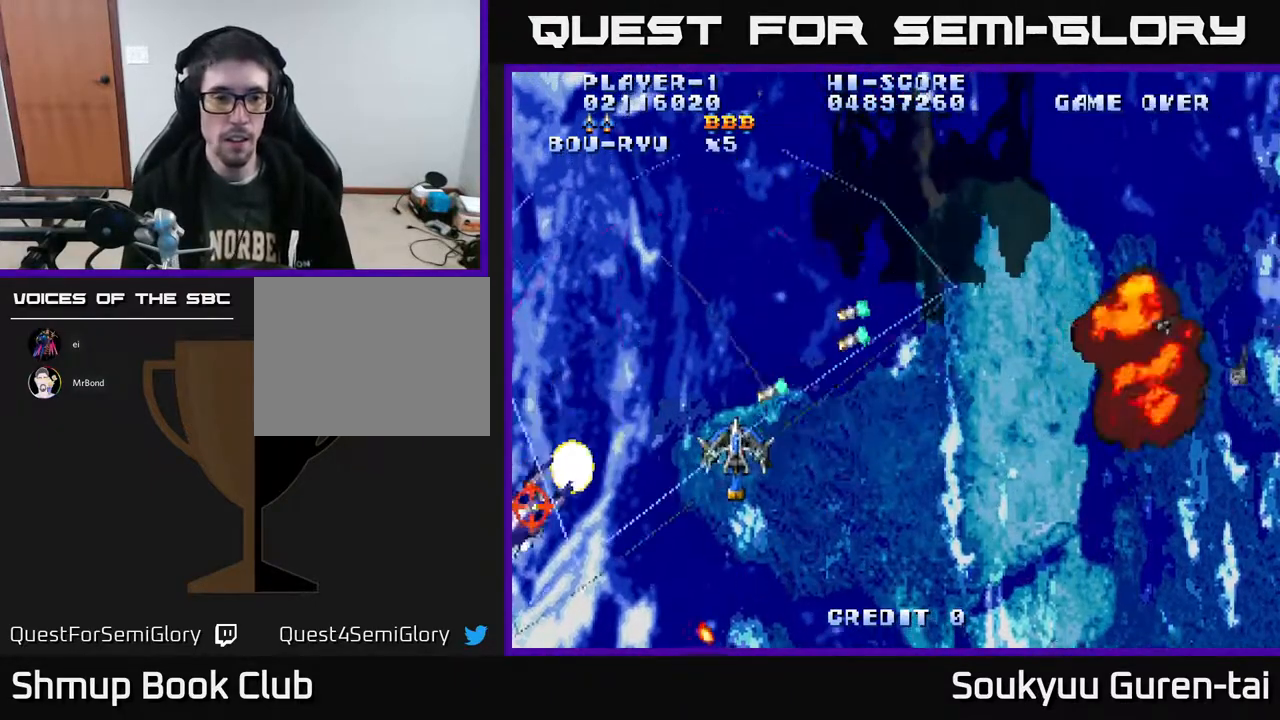
{"buttons": ["A", "DPAD_RIGHT"], "right_stick": "center", "events": [[167, "DPAD_LEFT", "up"], [200, "DPAD_RIGHT", "down"], [217, "DPAD_UP", "down"], [383, "DPAD_UP", "up"]]}
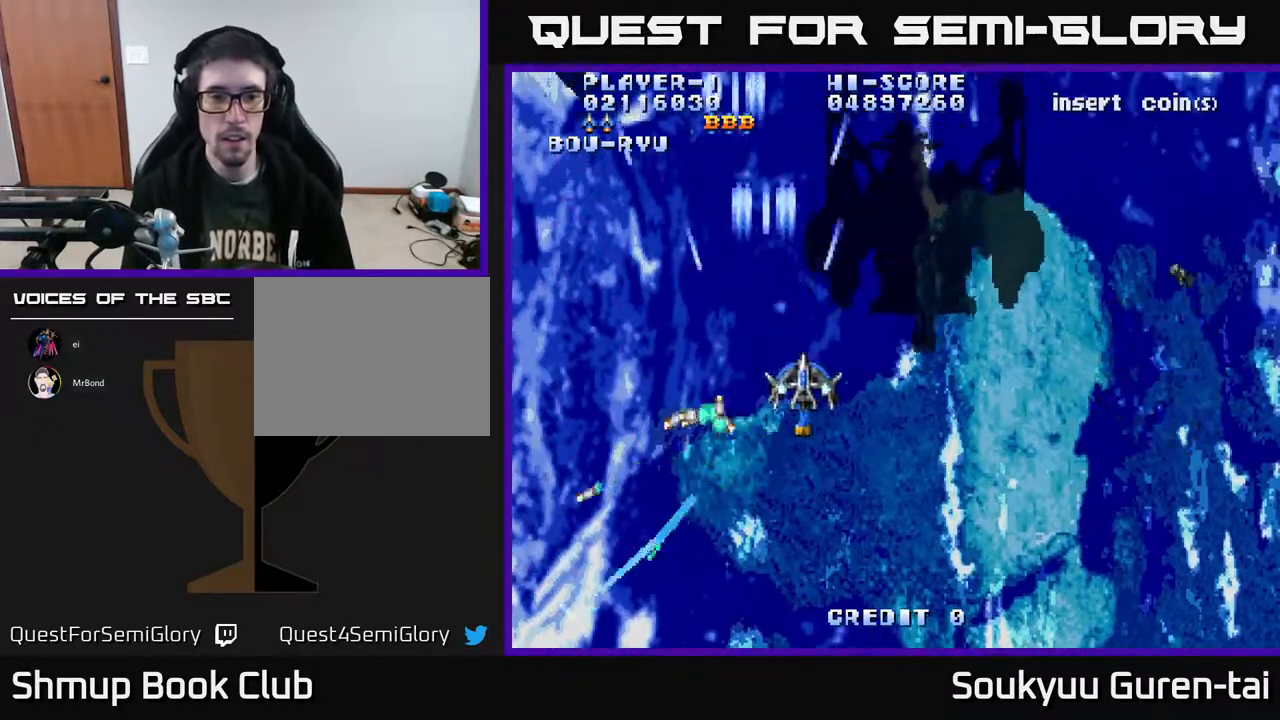
{"buttons": ["A", "DPAD_LEFT"], "right_stick": "center", "events": [[150, "DPAD_UP", "down"], [317, "DPAD_UP", "up"], [367, "DPAD_RIGHT", "up"], [400, "DPAD_UP", "down"], [417, "DPAD_LEFT", "down"], [417, "DPAD_UP", "up"]]}
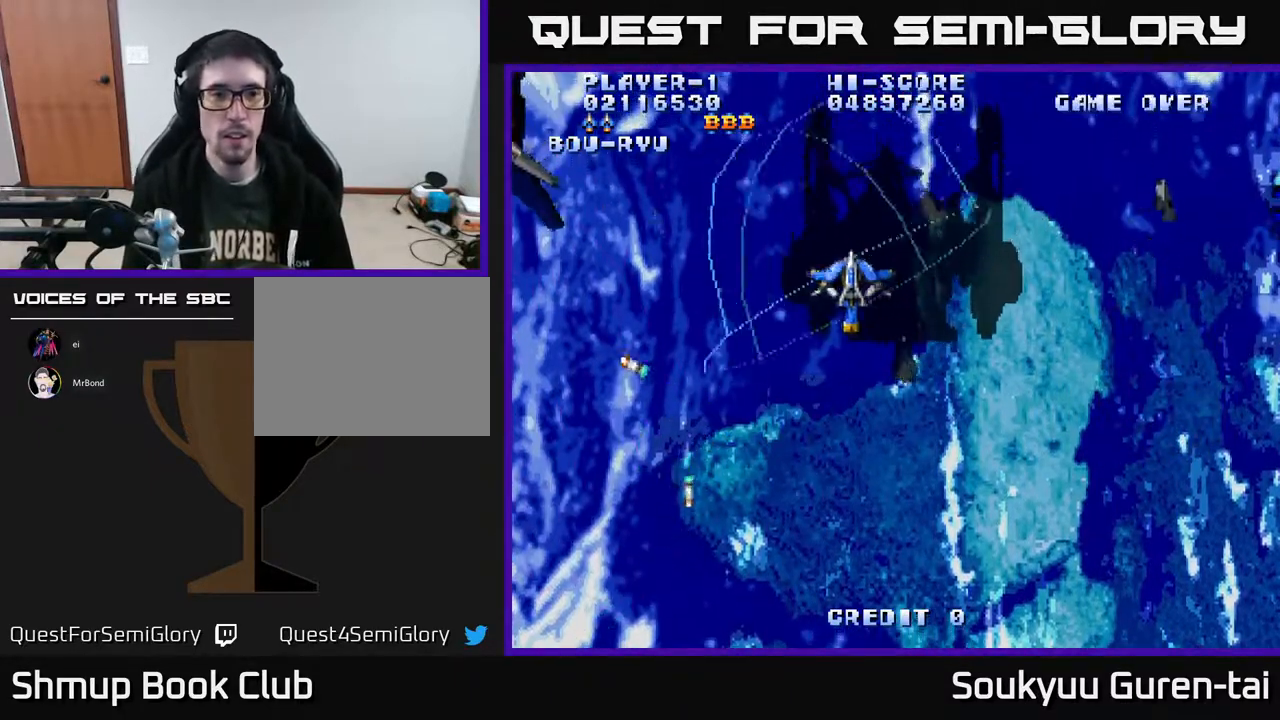
{"buttons": ["A", "DPAD_UP", "DPAD_RIGHT"], "right_stick": "center", "events": [[133, "DPAD_DOWN", "down"], [267, "DPAD_DOWN", "up"], [333, "DPAD_UP", "down"], [350, "DPAD_LEFT", "up"], [400, "DPAD_RIGHT", "down"]]}
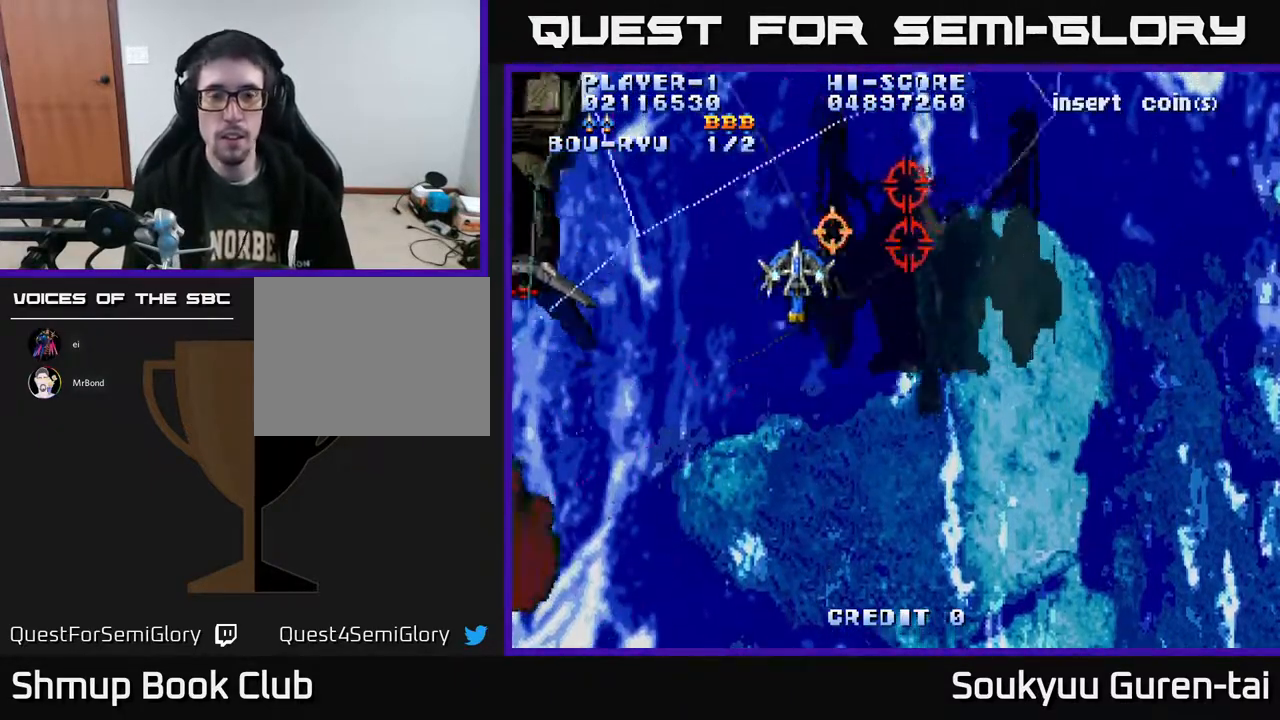
{"buttons": ["A", "DPAD_DOWN"], "right_stick": "center", "events": [[33, "DPAD_UP", "up"], [200, "DPAD_DOWN", "down"], [417, "A", "up"], [450, "A", "down"], [450, "DPAD_RIGHT", "up"]]}
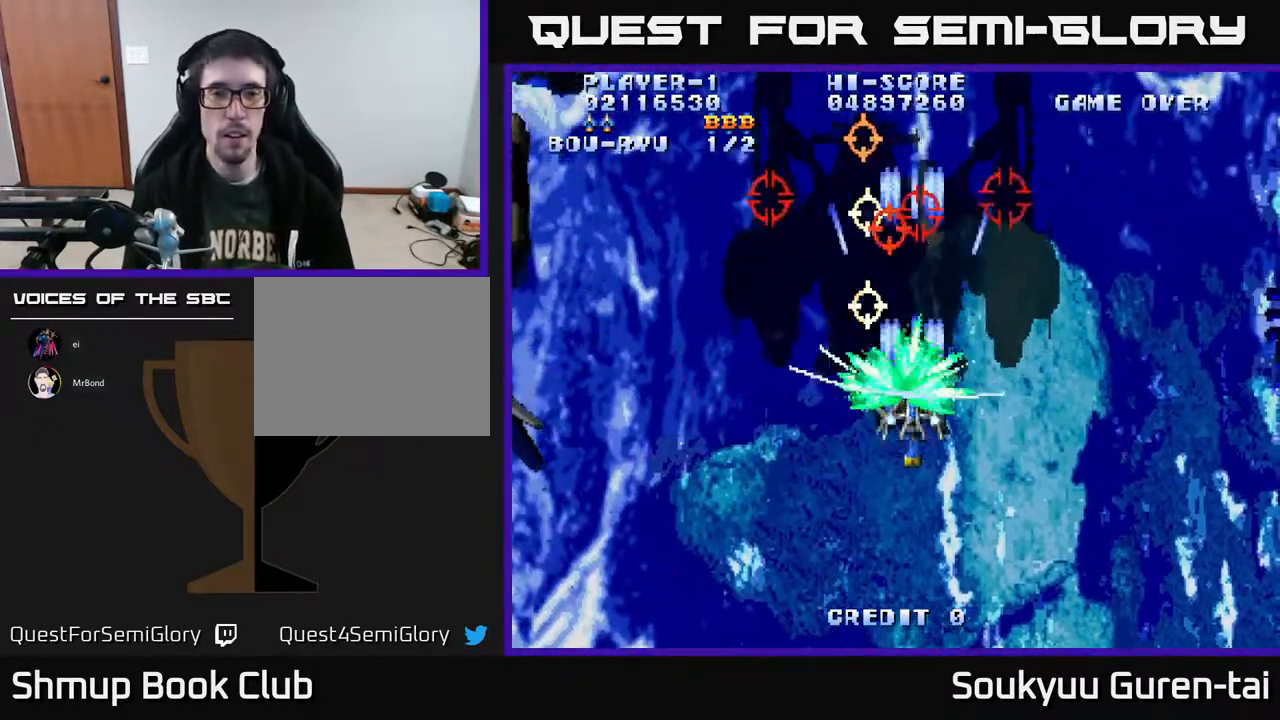
{"buttons": ["A"], "right_stick": "center", "events": [[400, "DPAD_DOWN", "up"]]}
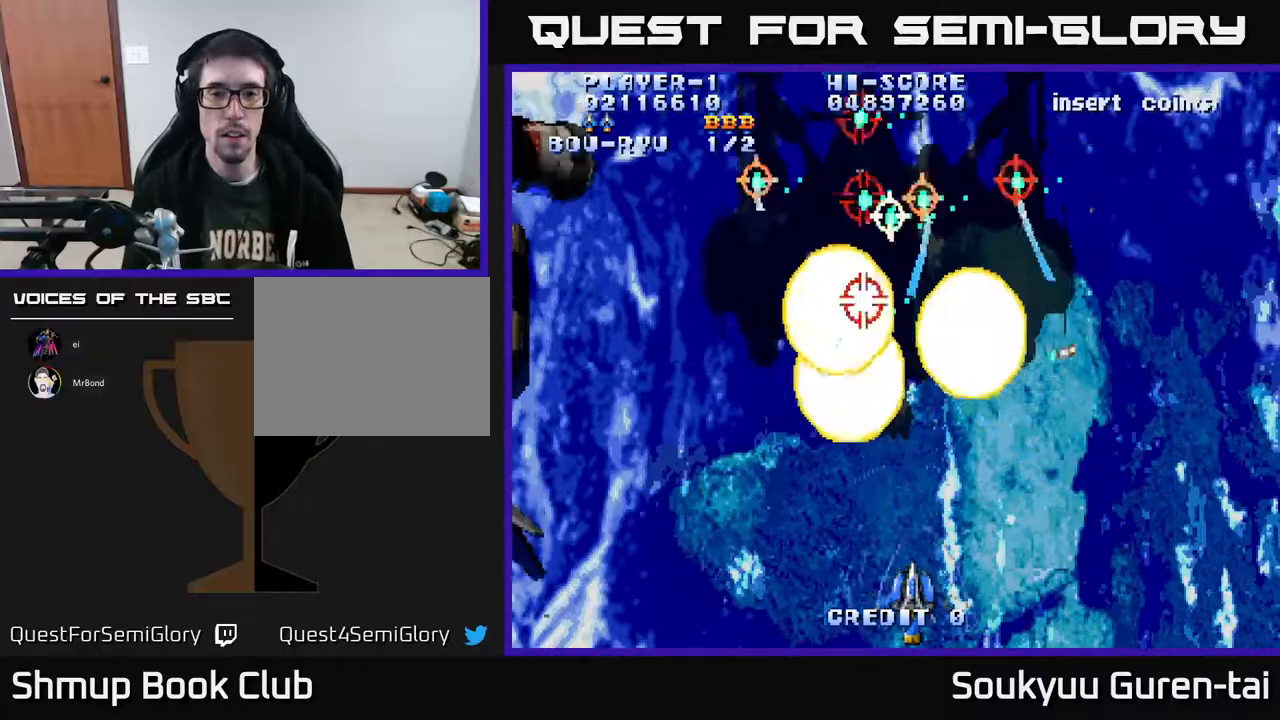
{"buttons": ["A", "DPAD_UP"], "right_stick": "center", "events": [[167, "DPAD_UP", "down"]]}
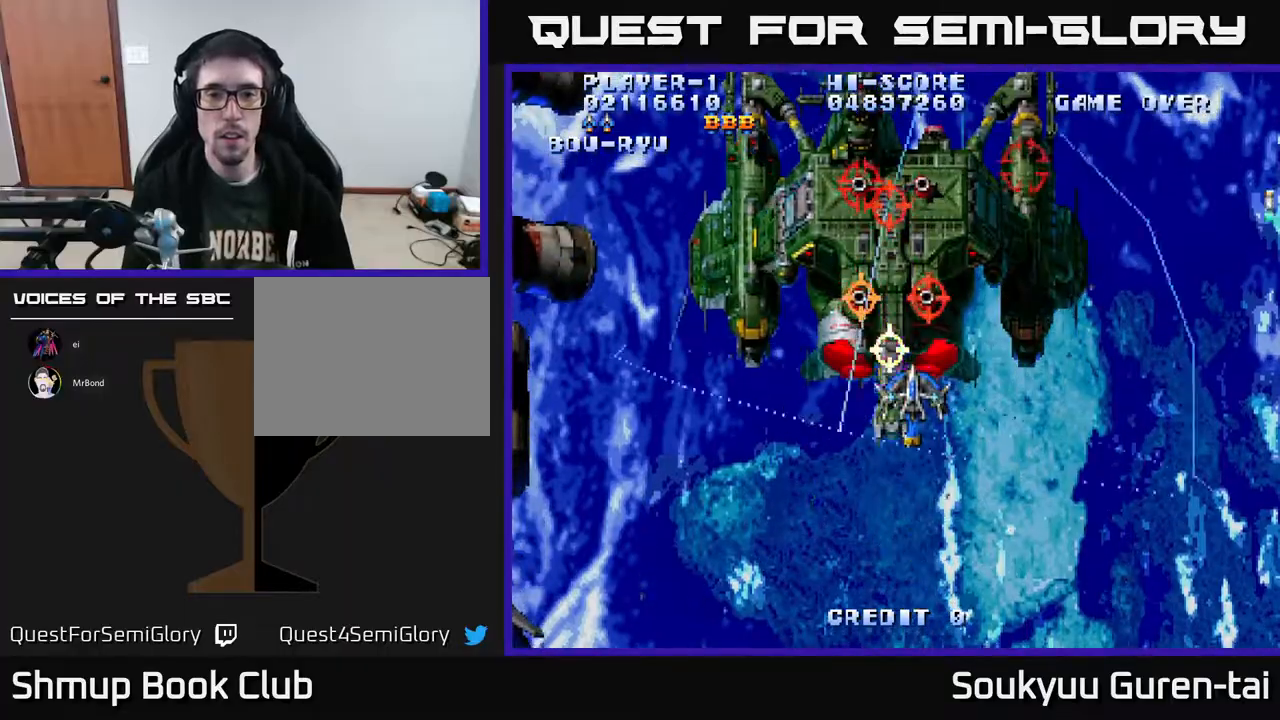
{"buttons": ["A", "DPAD_DOWN", "DPAD_RIGHT"], "right_stick": "center", "events": [[33, "DPAD_UP", "up"], [100, "DPAD_LEFT", "down"], [133, "DPAD_DOWN", "down"], [167, "DPAD_LEFT", "up"], [500, "DPAD_RIGHT", "down"]]}
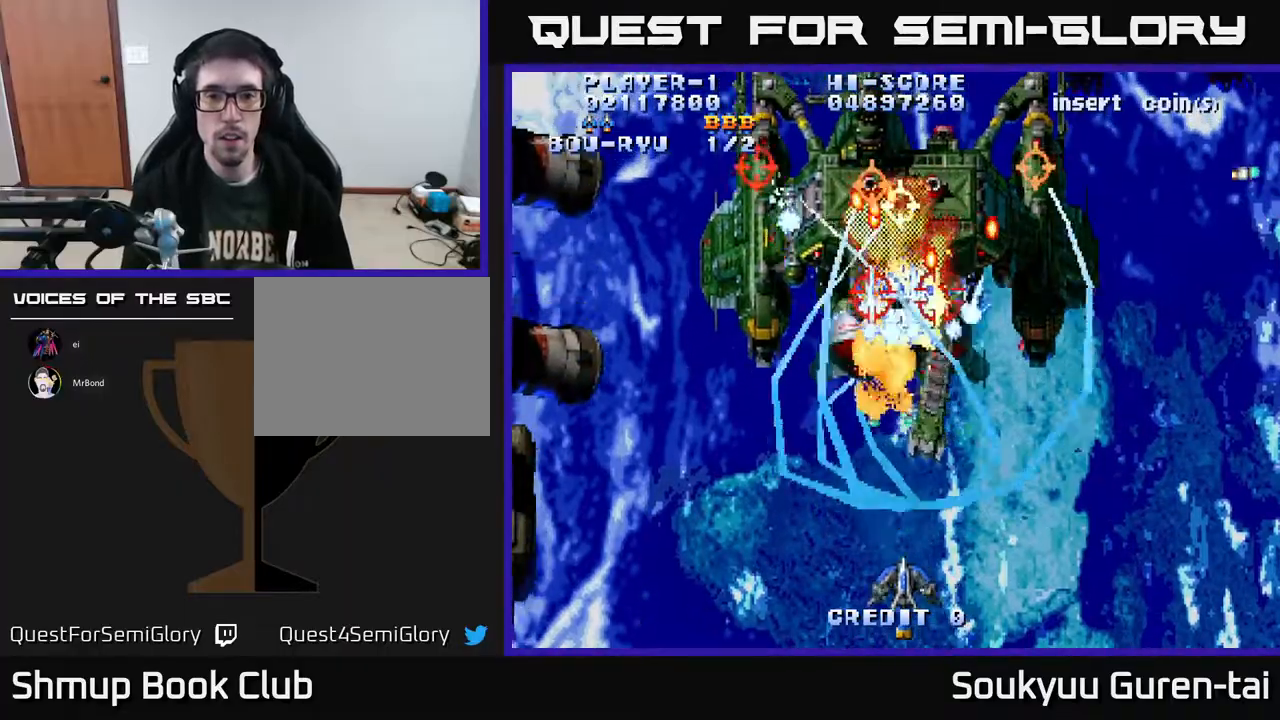
{"buttons": ["A", "DPAD_UP", "DPAD_RIGHT"], "right_stick": "center", "events": [[217, "DPAD_DOWN", "up"], [233, "DPAD_RIGHT", "up"], [433, "DPAD_RIGHT", "down"], [467, "DPAD_UP", "down"]]}
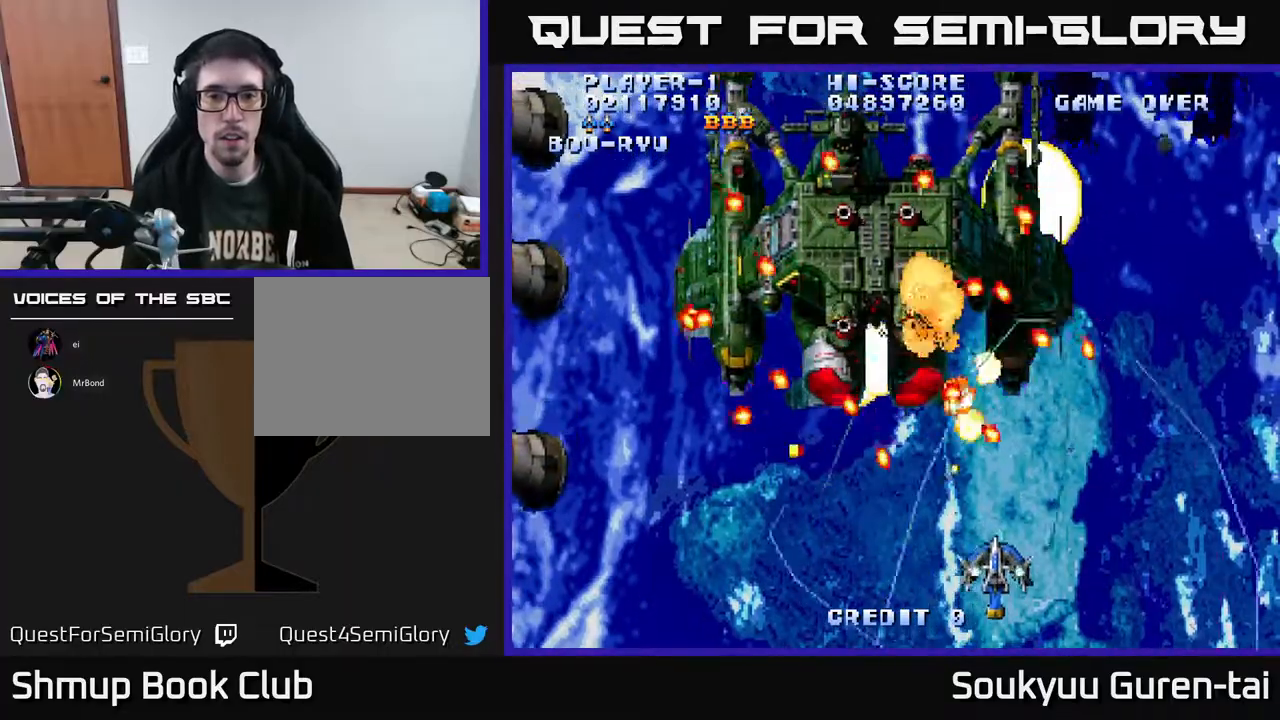
{"buttons": ["A", "DPAD_UP", "DPAD_LEFT"], "right_stick": "center", "events": [[50, "DPAD_RIGHT", "up"], [67, "DPAD_LEFT", "down"], [67, "DPAD_UP", "up"], [150, "DPAD_DOWN", "down"], [217, "DPAD_LEFT", "up"], [250, "DPAD_DOWN", "up"], [267, "DPAD_UP", "down"], [383, "DPAD_LEFT", "down"]]}
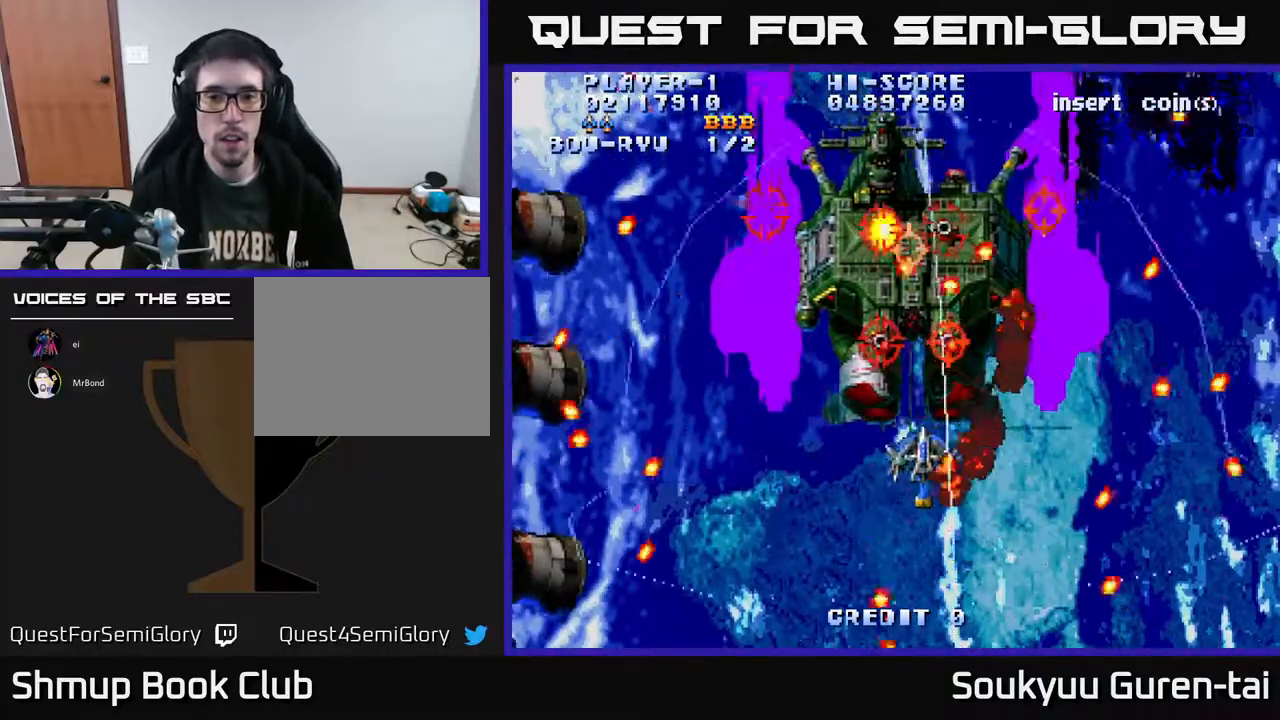
{"buttons": ["A", "DPAD_DOWN"], "right_stick": "center", "events": [[67, "DPAD_UP", "up"], [100, "DPAD_DOWN", "down"], [200, "A", "up"], [233, "DPAD_LEFT", "up"], [250, "A", "down"], [267, "DPAD_RIGHT", "down"], [350, "DPAD_RIGHT", "up"]]}
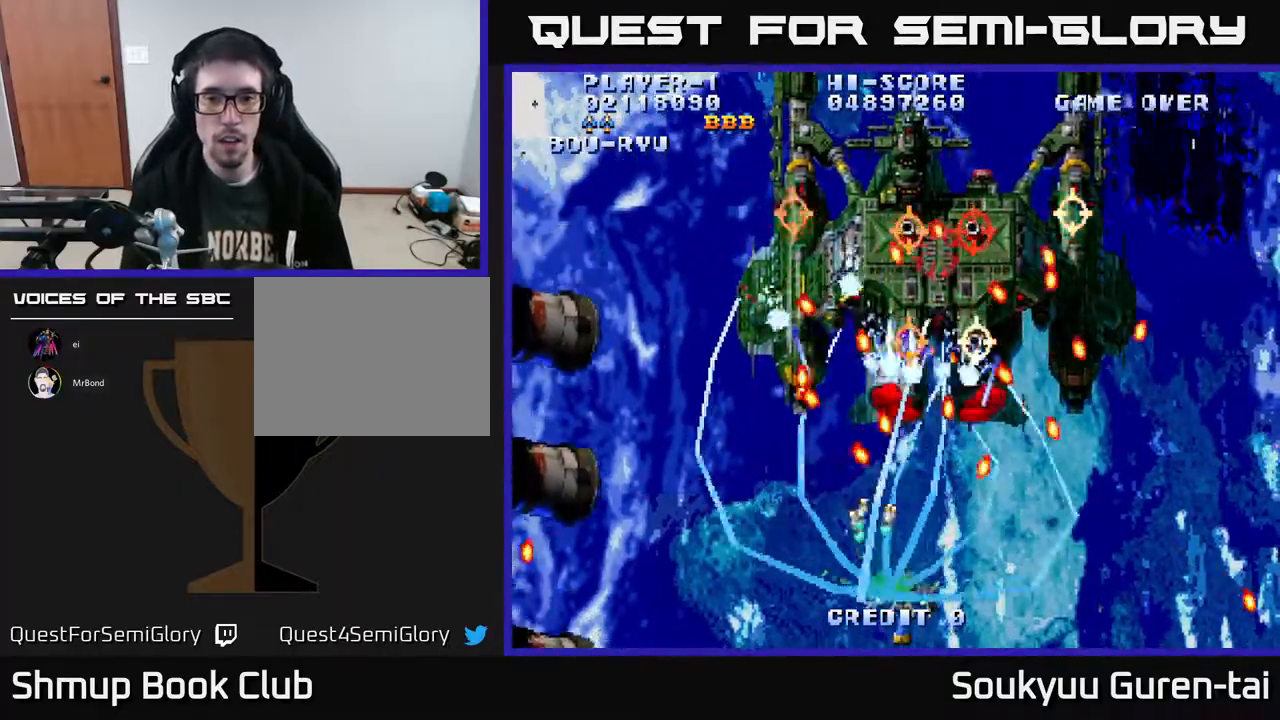
{"buttons": ["A"], "right_stick": "center", "events": [[33, "DPAD_DOWN", "up"], [83, "DPAD_LEFT", "down"], [167, "DPAD_LEFT", "up"], [183, "DPAD_RIGHT", "down"], [317, "DPAD_RIGHT", "up"]]}
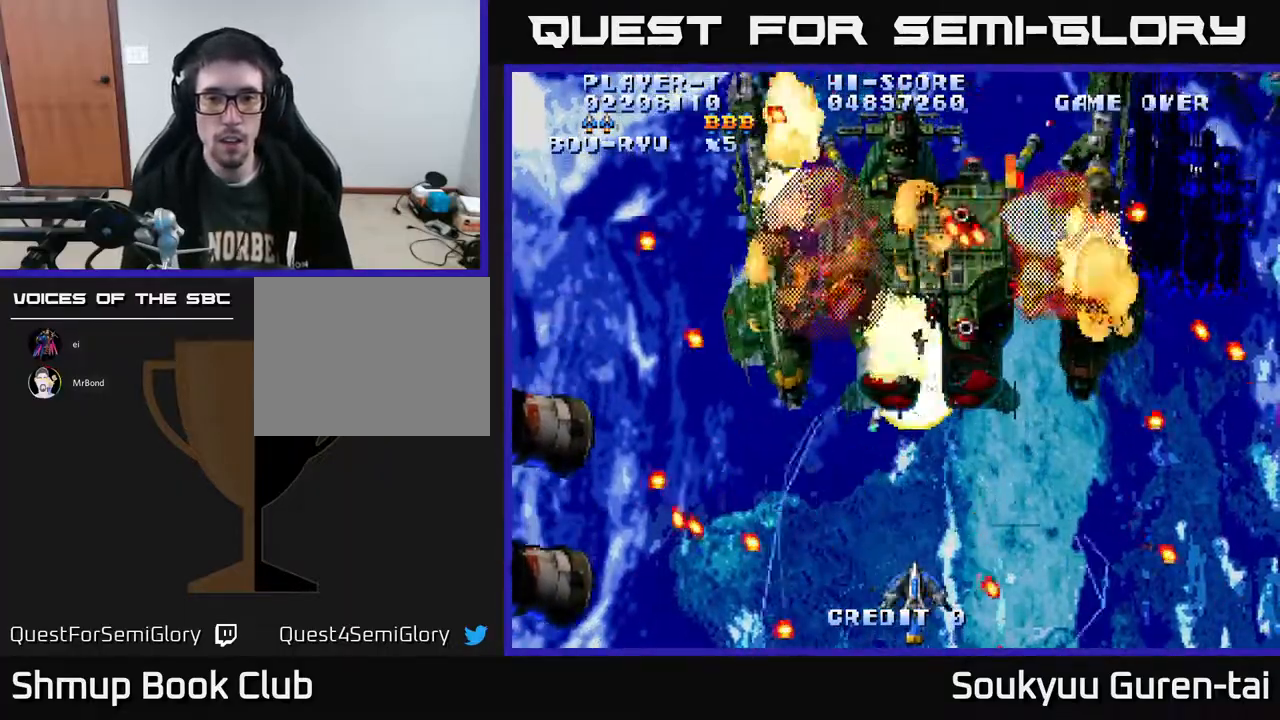
{"buttons": ["A", "DPAD_DOWN", "DPAD_RIGHT"], "right_stick": "center", "events": [[67, "DPAD_UP", "down"], [200, "DPAD_RIGHT", "down"], [400, "DPAD_UP", "up"], [433, "DPAD_DOWN", "down"], [450, "DPAD_RIGHT", "up"], [500, "DPAD_RIGHT", "down"]]}
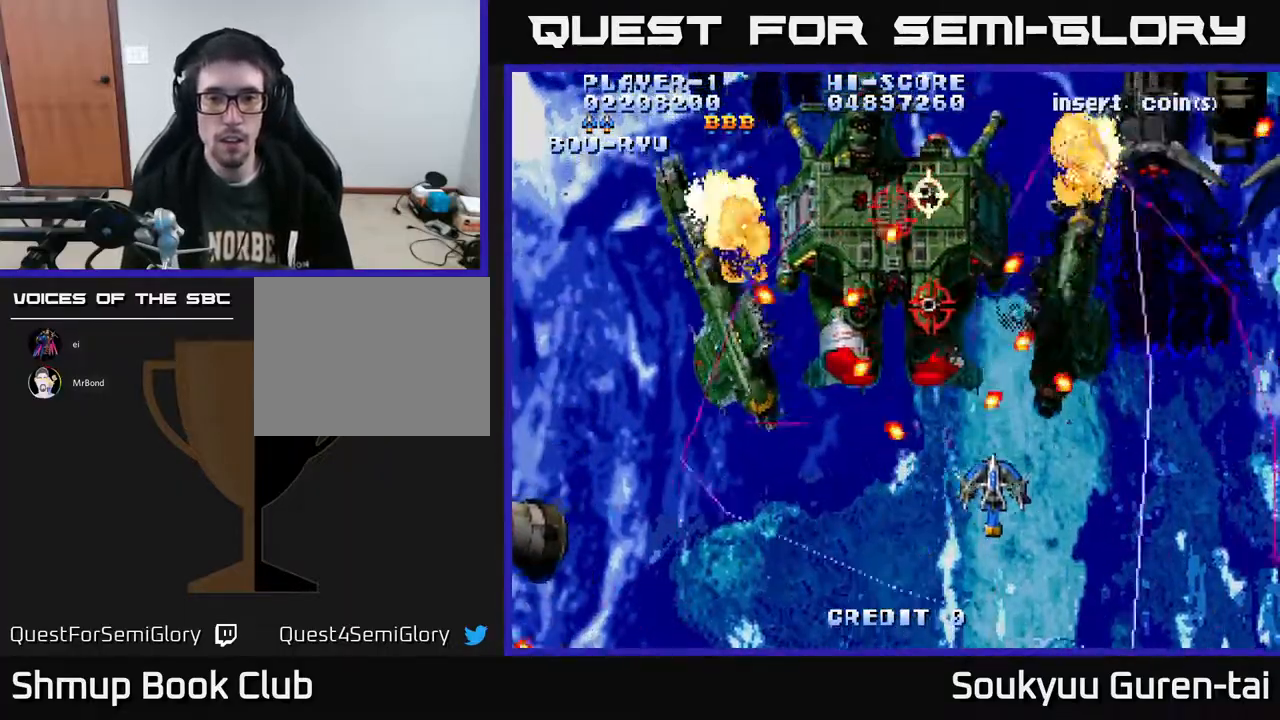
{"buttons": ["A", "DPAD_UP", "DPAD_LEFT"], "right_stick": "center"}
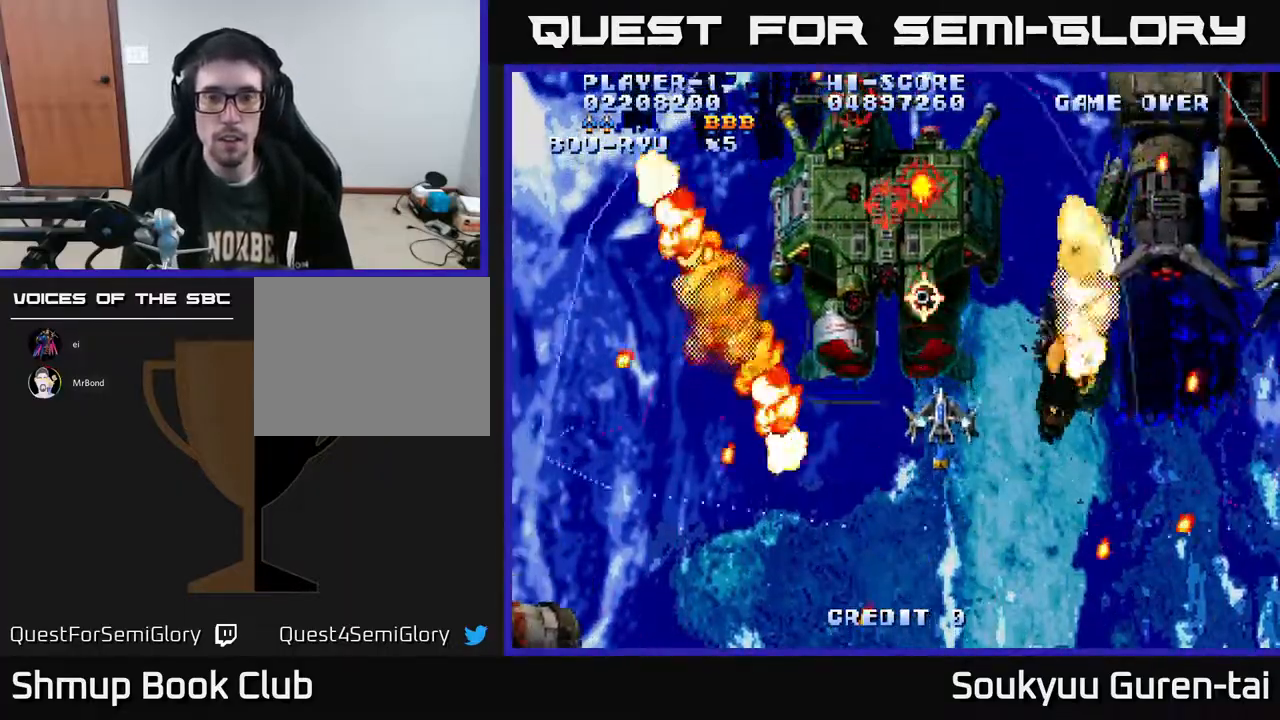
{"buttons": ["A", "DPAD_LEFT"], "right_stick": "center", "events": [[117, "DPAD_UP", "up"], [150, "DPAD_LEFT", "up"], [367, "DPAD_LEFT", "down"]]}
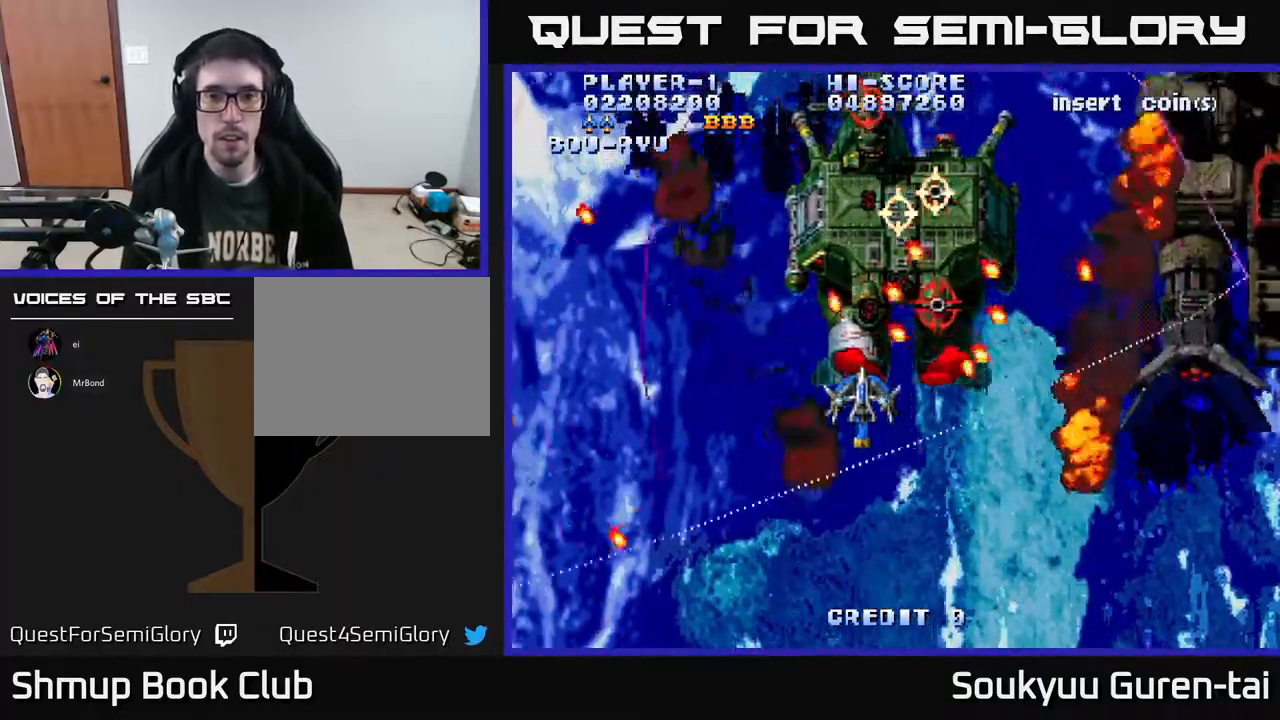
{"buttons": ["A", "DPAD_DOWN"], "right_stick": "center"}
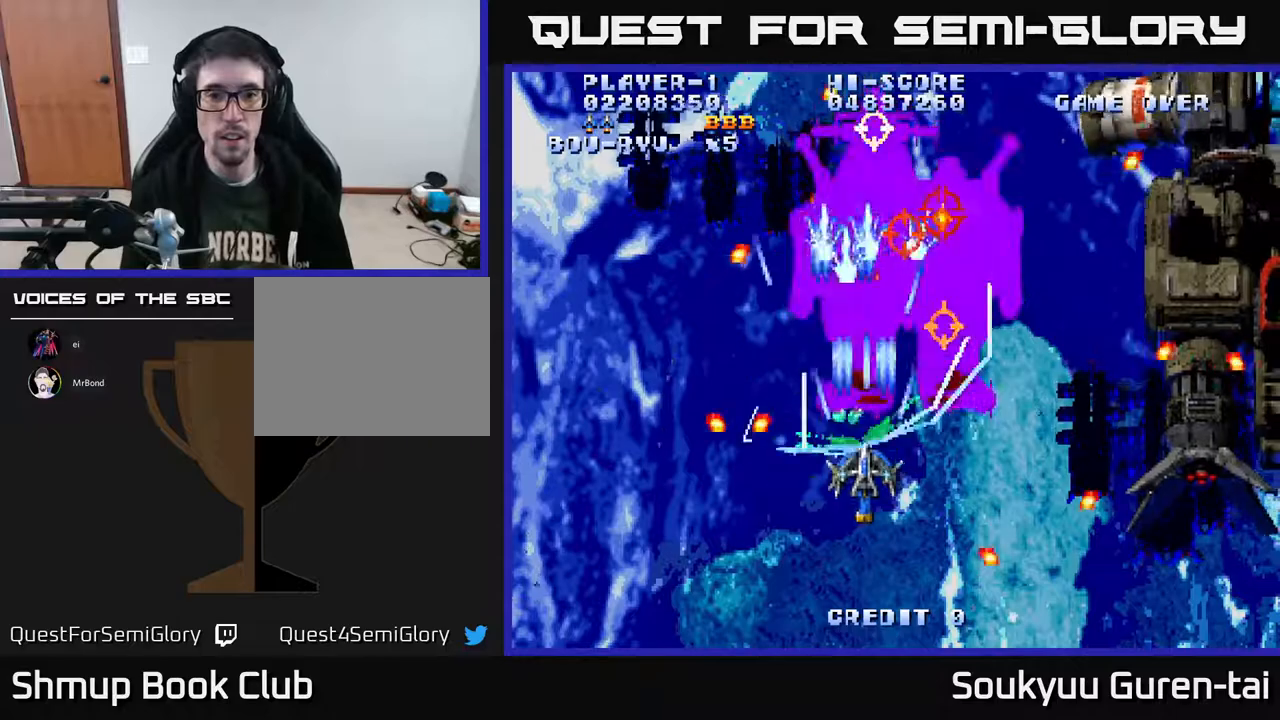
{"buttons": ["A"], "right_stick": "center", "events": [[217, "DPAD_DOWN", "up"]]}
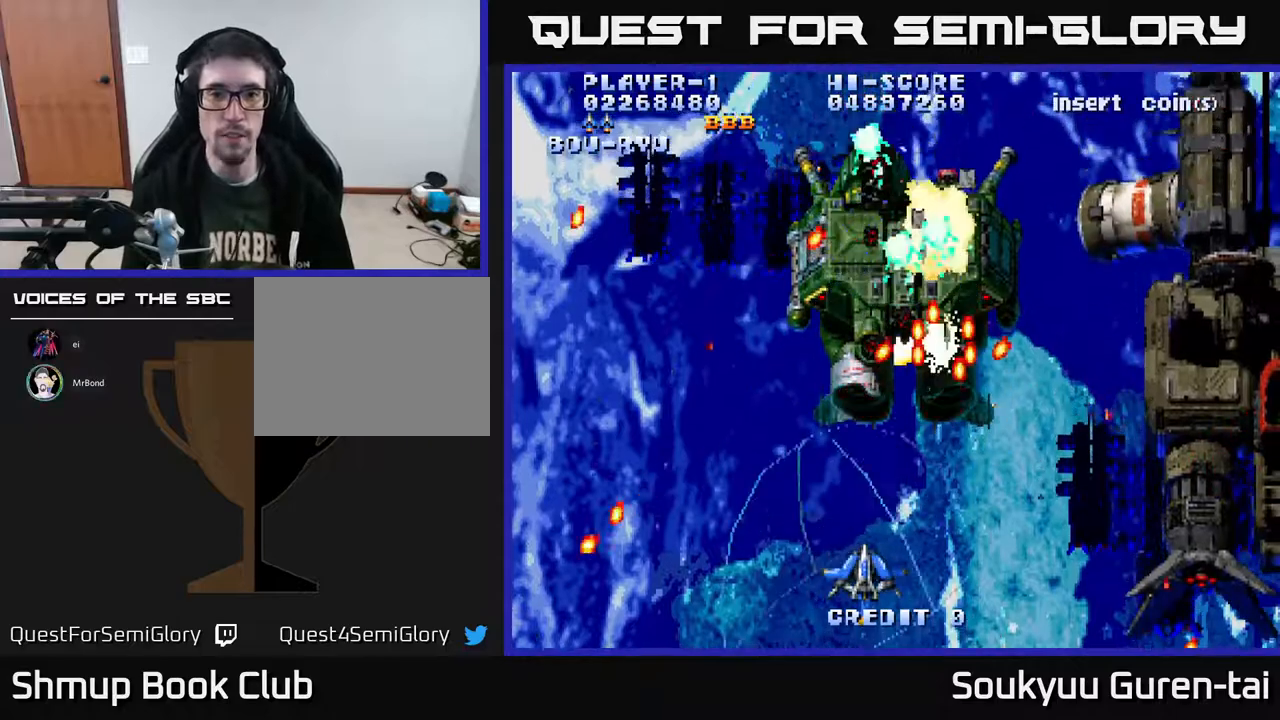
{"buttons": ["A"], "right_stick": "center", "events": [[17, "DPAD_UP", "down"], [50, "DPAD_RIGHT", "down"], [83, "DPAD_UP", "up"], [133, "DPAD_DOWN", "down"], [150, "DPAD_RIGHT", "up"], [233, "DPAD_RIGHT", "down"], [267, "DPAD_DOWN", "up"], [317, "DPAD_UP", "down"], [333, "DPAD_RIGHT", "up"], [500, "DPAD_UP", "up"]]}
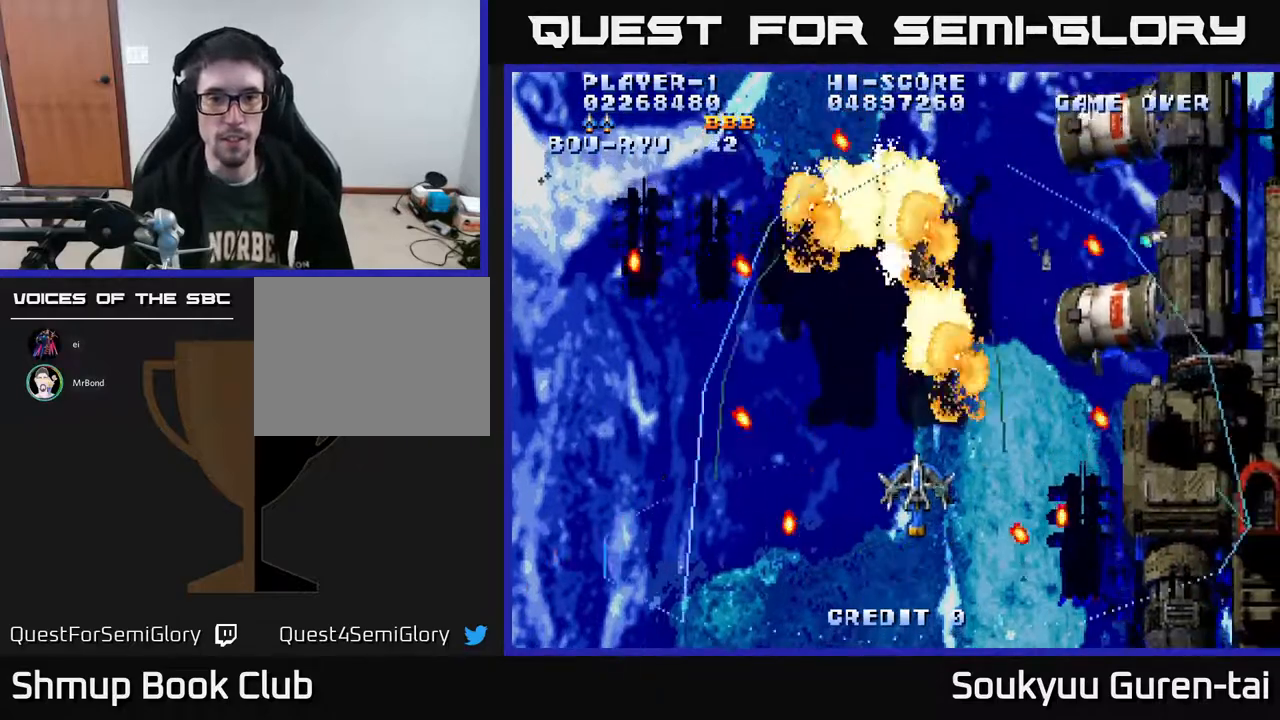
{"buttons": ["A", "DPAD_UP"], "right_stick": "center", "events": [[333, "DPAD_UP", "down"]]}
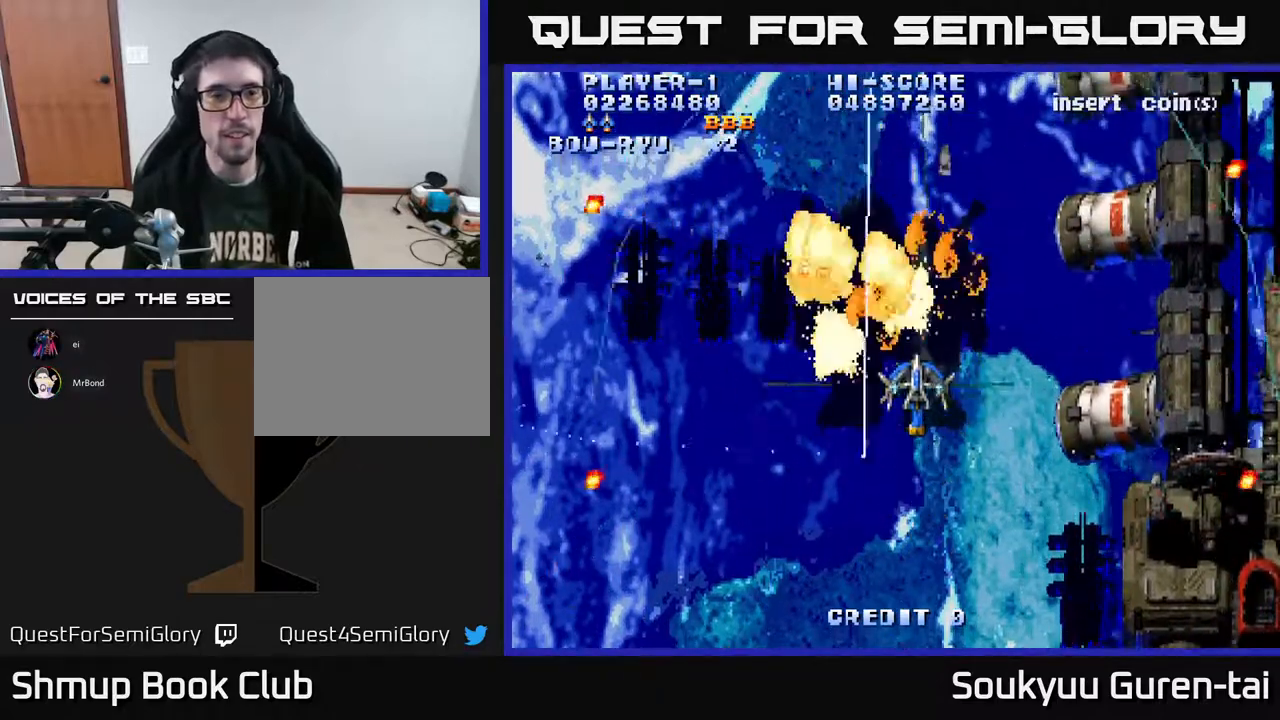
{"buttons": ["A"], "right_stick": "center", "events": [[200, "DPAD_UP", "up"]]}
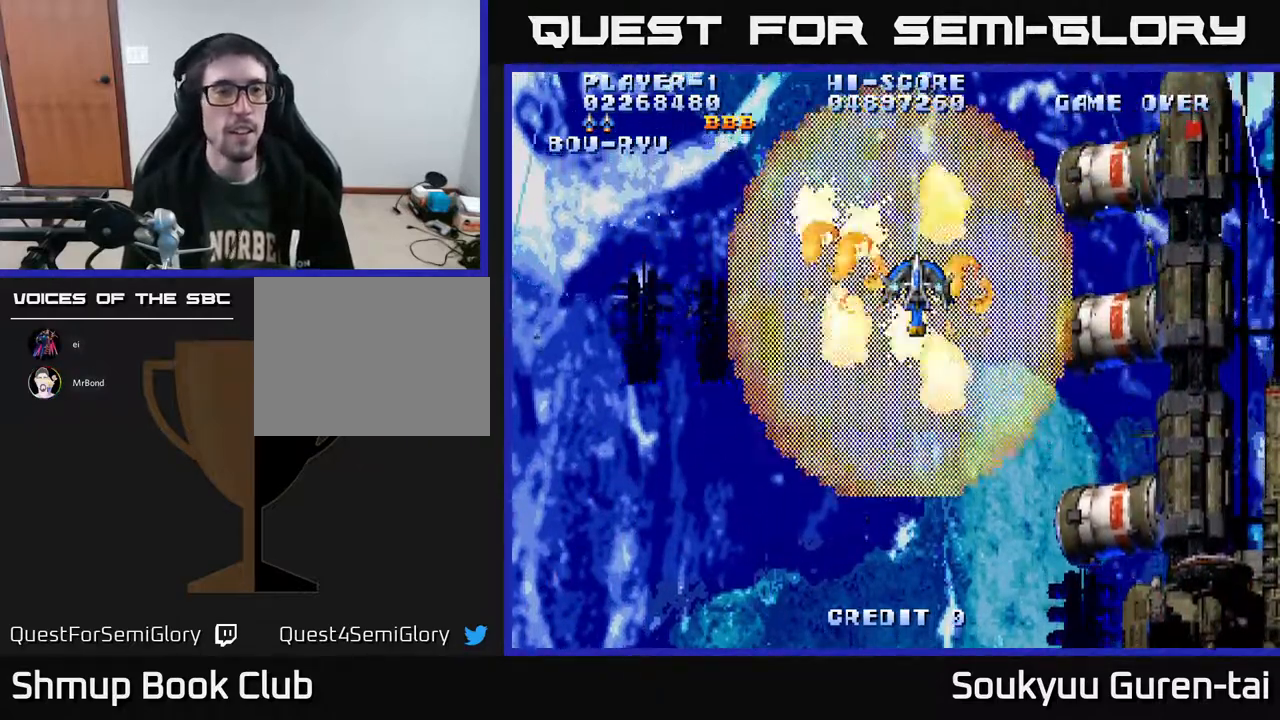
{"buttons": ["A", "DPAD_LEFT"], "right_stick": "center", "events": [[233, "DPAD_LEFT", "down"]]}
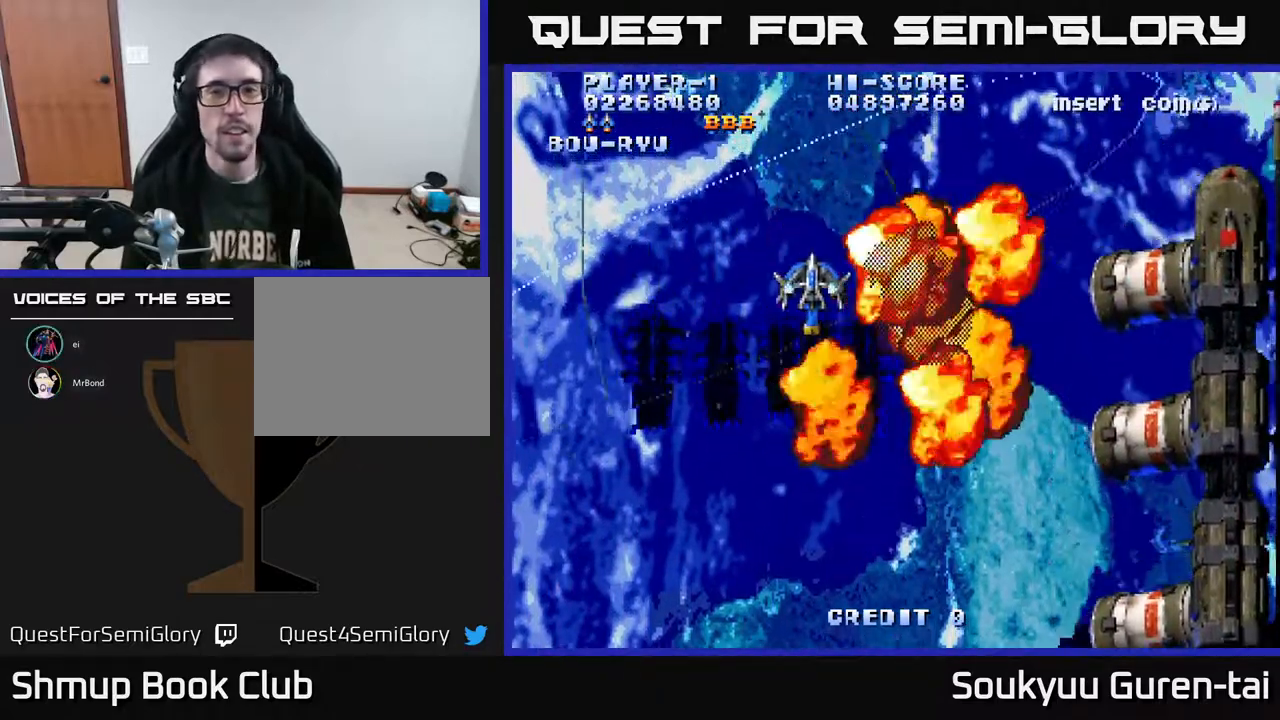
{"buttons": ["A", "DPAD_RIGHT"], "right_stick": "center", "events": [[467, "DPAD_LEFT", "up"], [483, "DPAD_RIGHT", "down"]]}
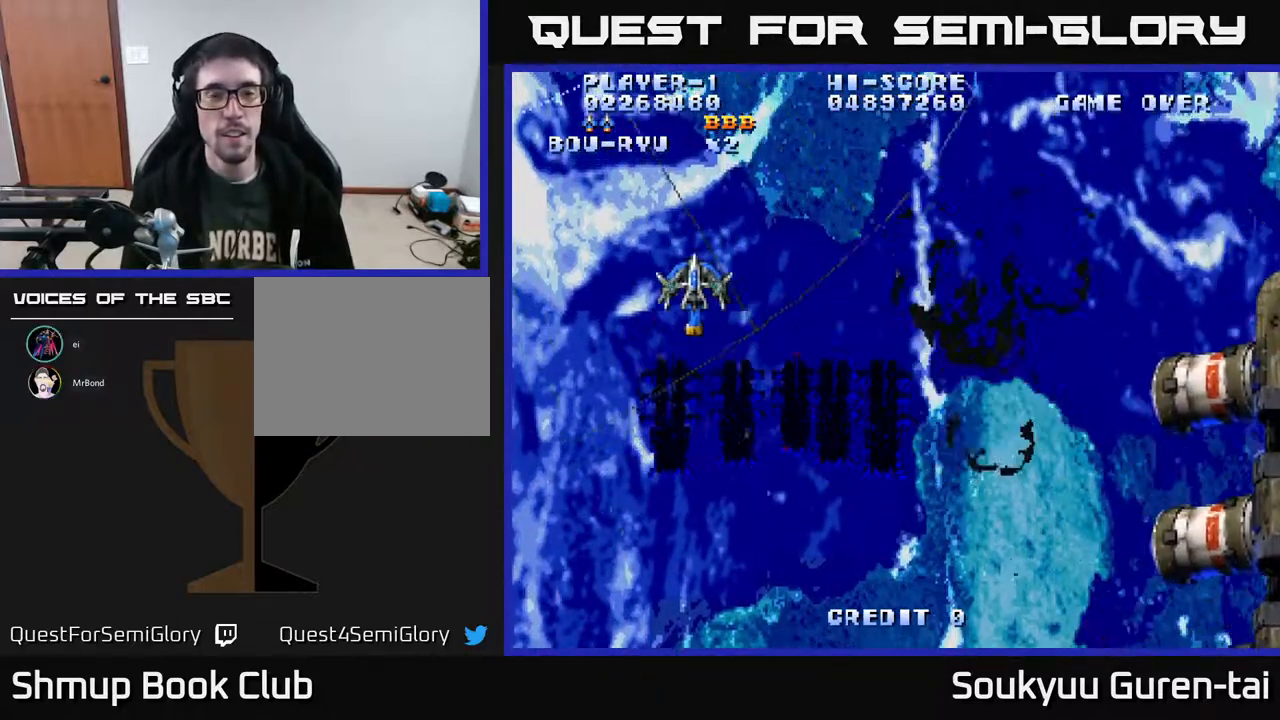
{"buttons": ["A", "DPAD_RIGHT"], "right_stick": "center", "events": []}
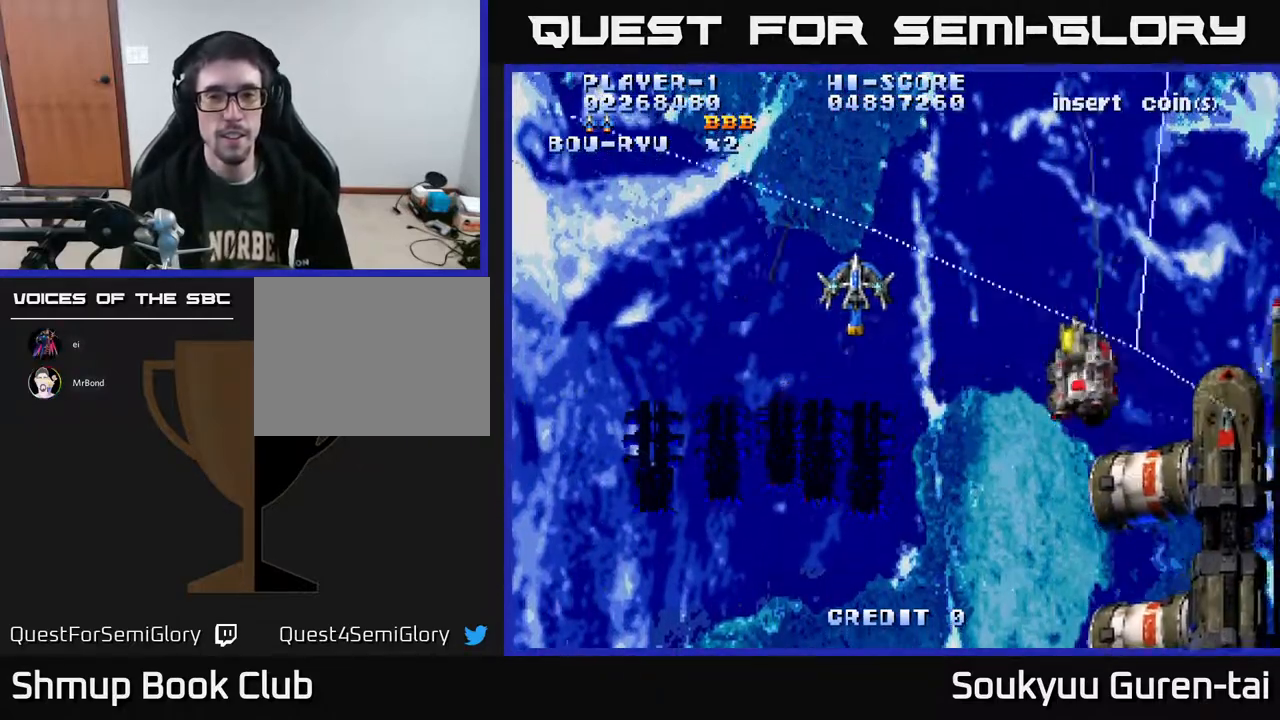
{"buttons": ["A", "DPAD_DOWN", "DPAD_RIGHT"], "right_stick": "center", "events": [[83, "DPAD_DOWN", "down"]]}